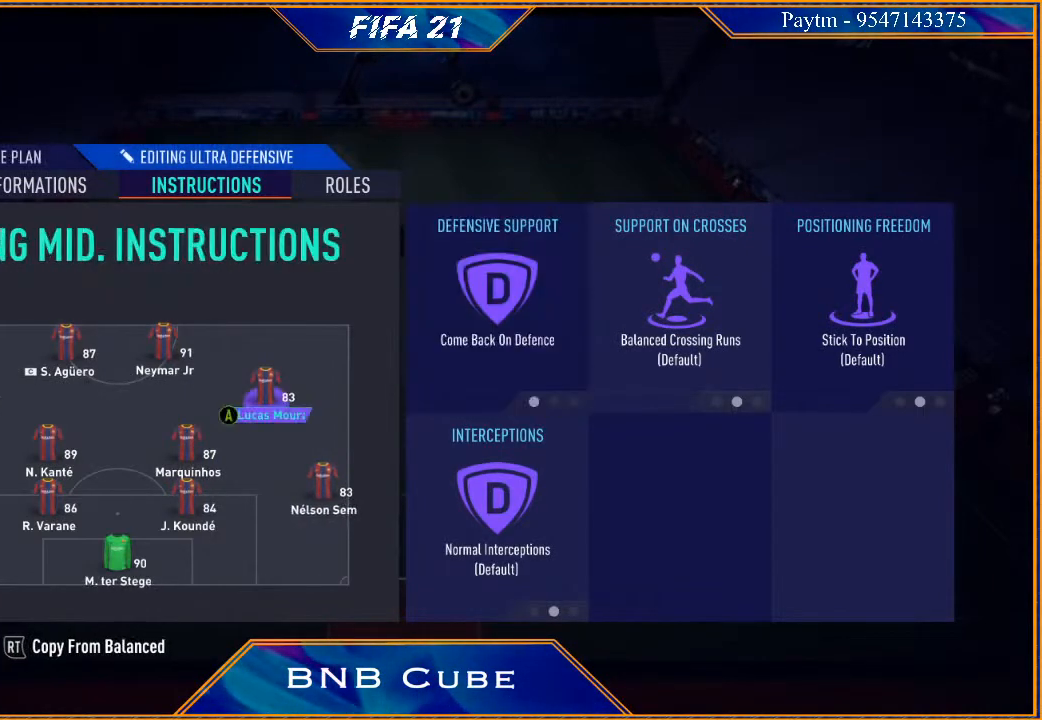
Gameplay with a controller (Xbox layout); each line is a JSON object with the inputs held at the frame after it. "events" lists button and stick changes between this image and that frame as [ms after this image, input, new state], when the widget could be followed in between.
{"buttons": [], "left_stick": "center", "right_stick": "center", "events": [[67, "left_stick", "center"], [167, "left_stick", "left"], [300, "left_stick", "center"]]}
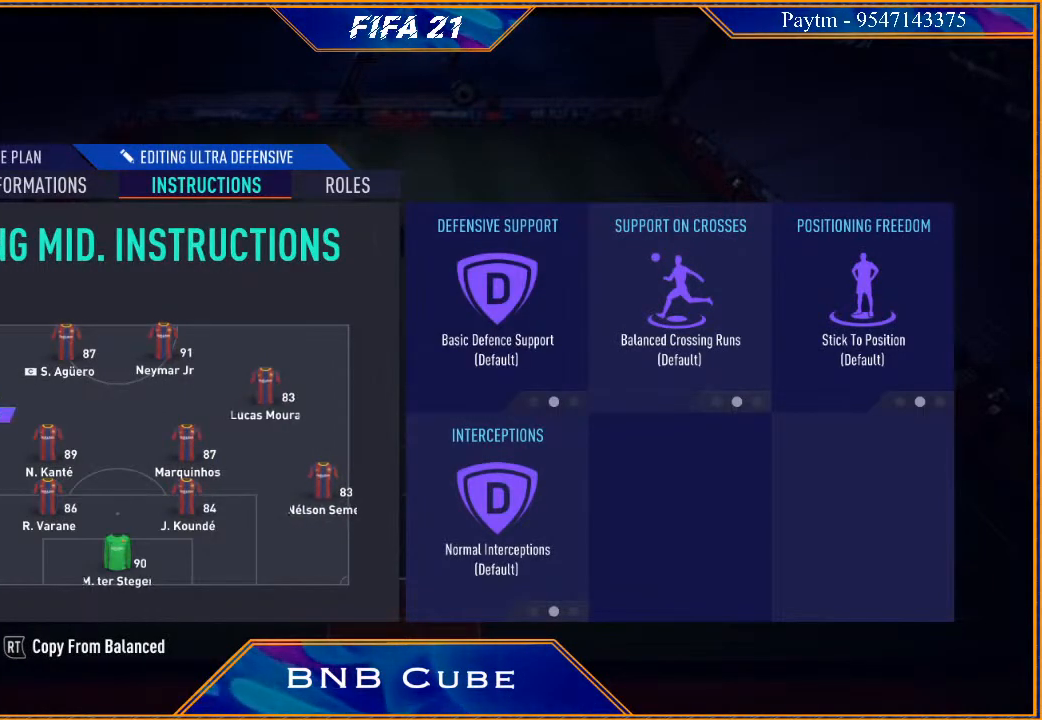
{"buttons": [], "left_stick": "center", "right_stick": "center", "events": [[100, "A", "down"], [200, "A", "up"]]}
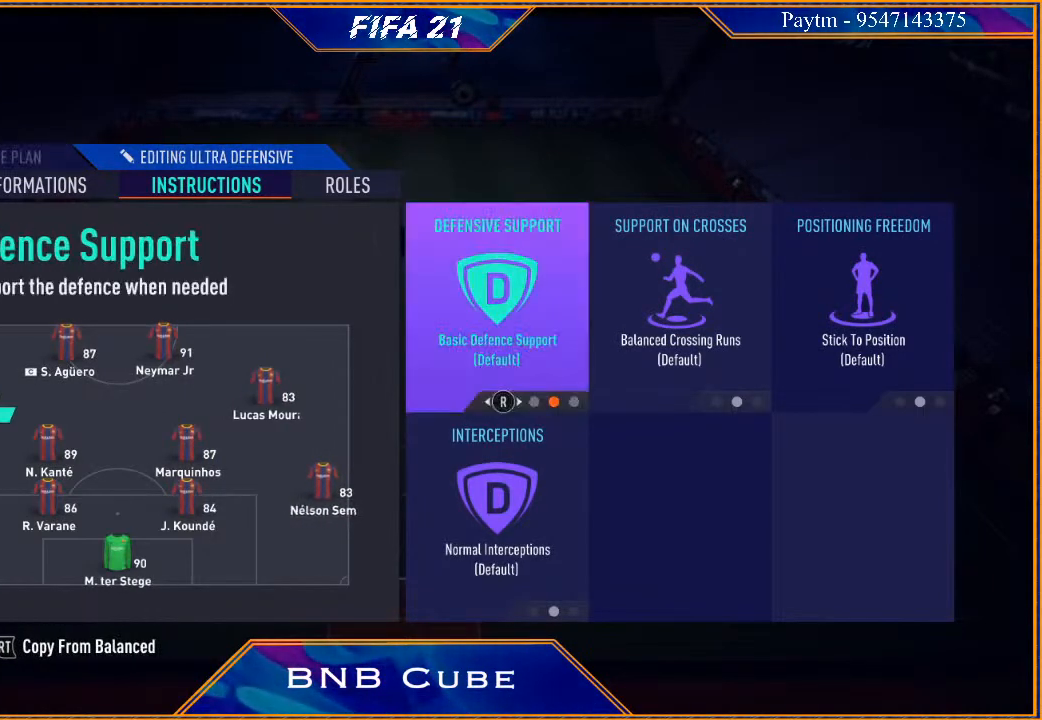
{"buttons": [], "left_stick": "center", "right_stick": "center", "events": [[167, "right_stick", "left"], [267, "right_stick", "center"]]}
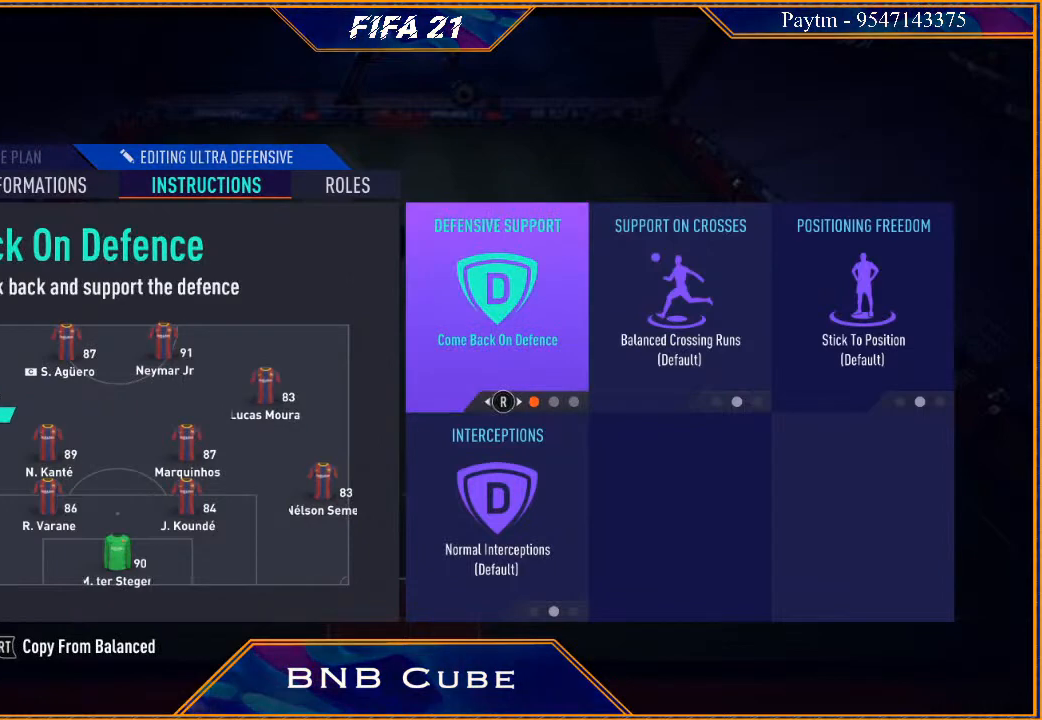
{"buttons": [], "left_stick": "center", "right_stick": "center", "events": [[267, "A", "down"], [367, "A", "up"]]}
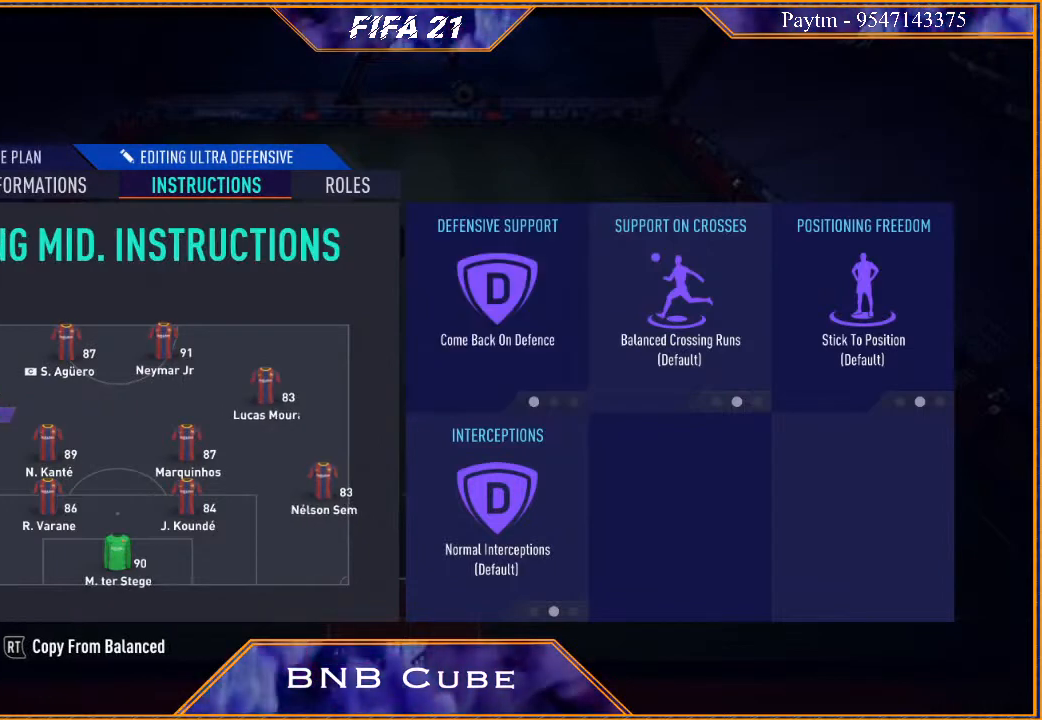
{"buttons": [], "left_stick": "center", "right_stick": "center", "events": [[233, "left_stick", "down"], [367, "left_stick", "center"]]}
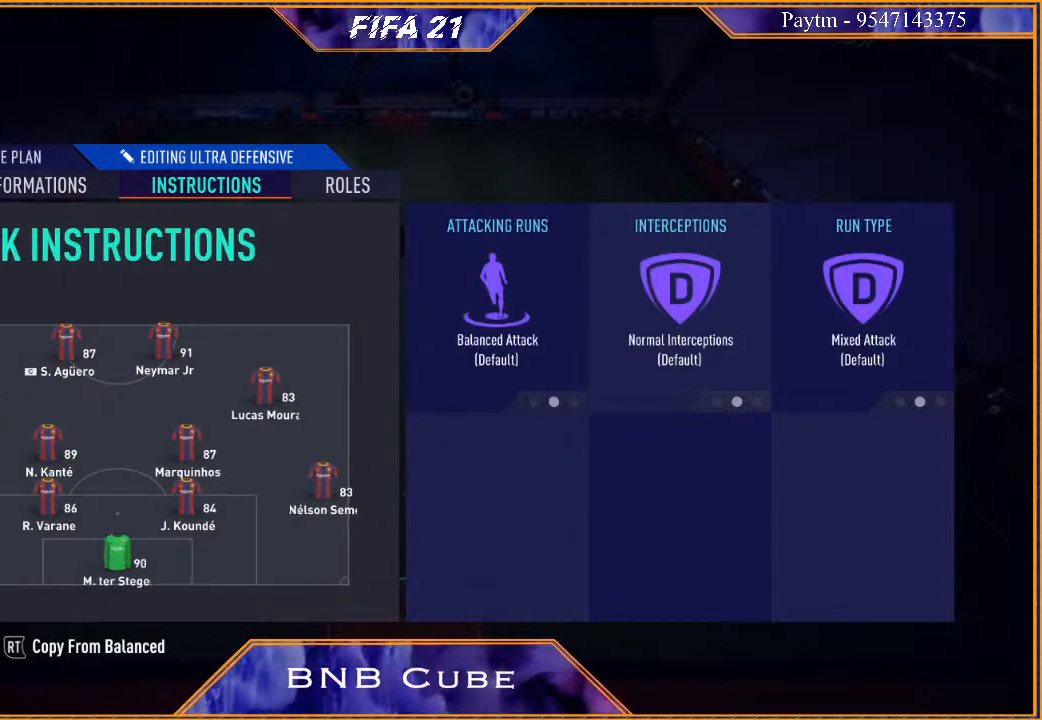
{"buttons": [], "left_stick": "right", "right_stick": "center", "events": [[467, "left_stick", "right"]]}
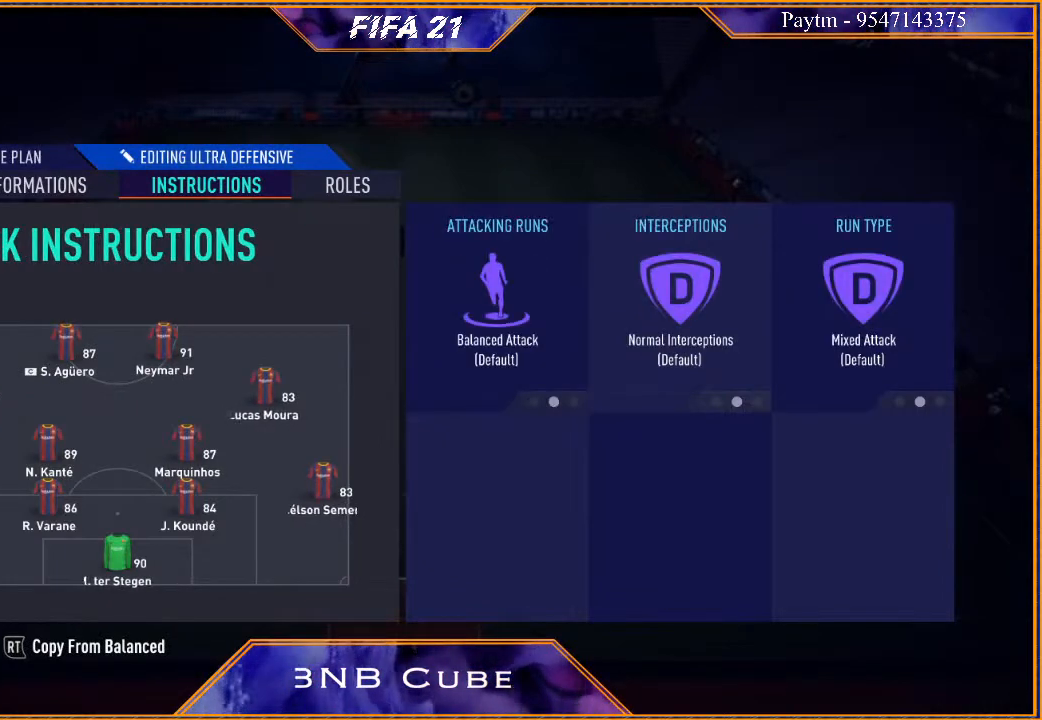
{"buttons": [], "left_stick": "center", "right_stick": "center", "events": [[100, "left_stick", "center"], [267, "left_stick", "up"], [367, "left_stick", "center"]]}
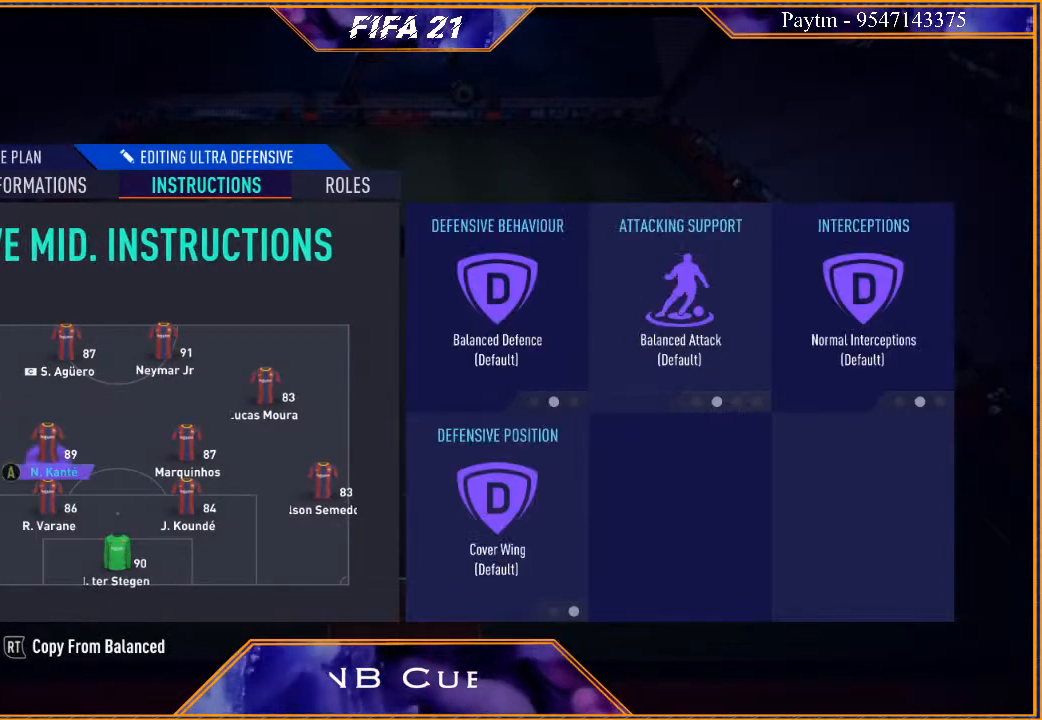
{"buttons": [], "left_stick": "center", "right_stick": "center", "events": [[33, "A", "down"], [167, "A", "up"]]}
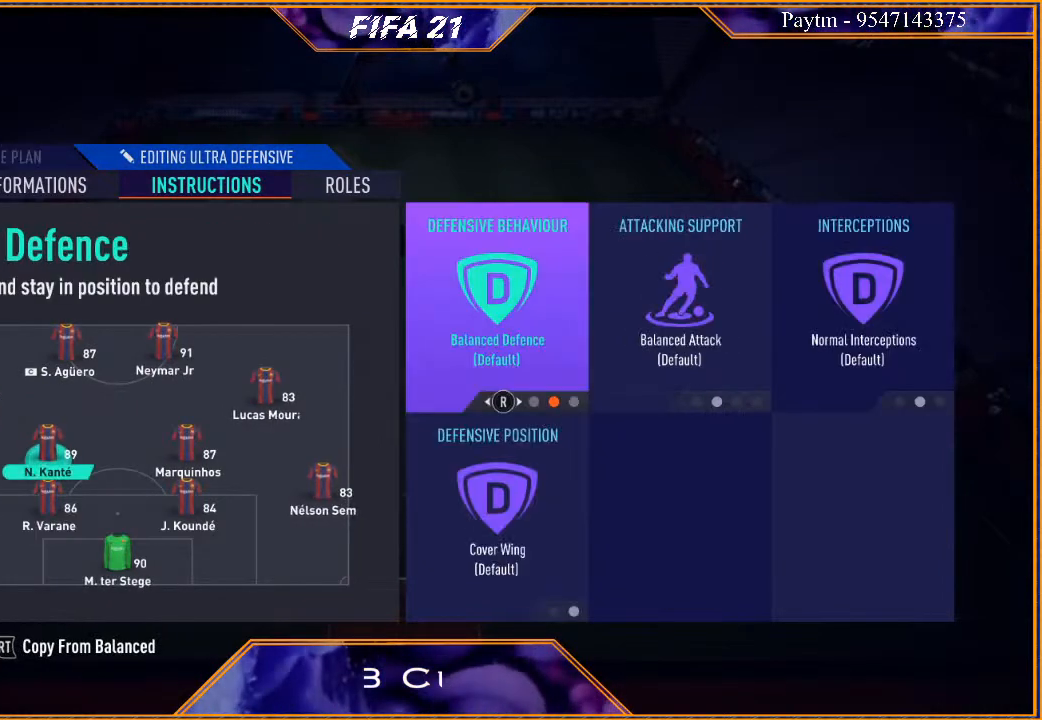
{"buttons": [], "left_stick": "center", "right_stick": "center", "events": []}
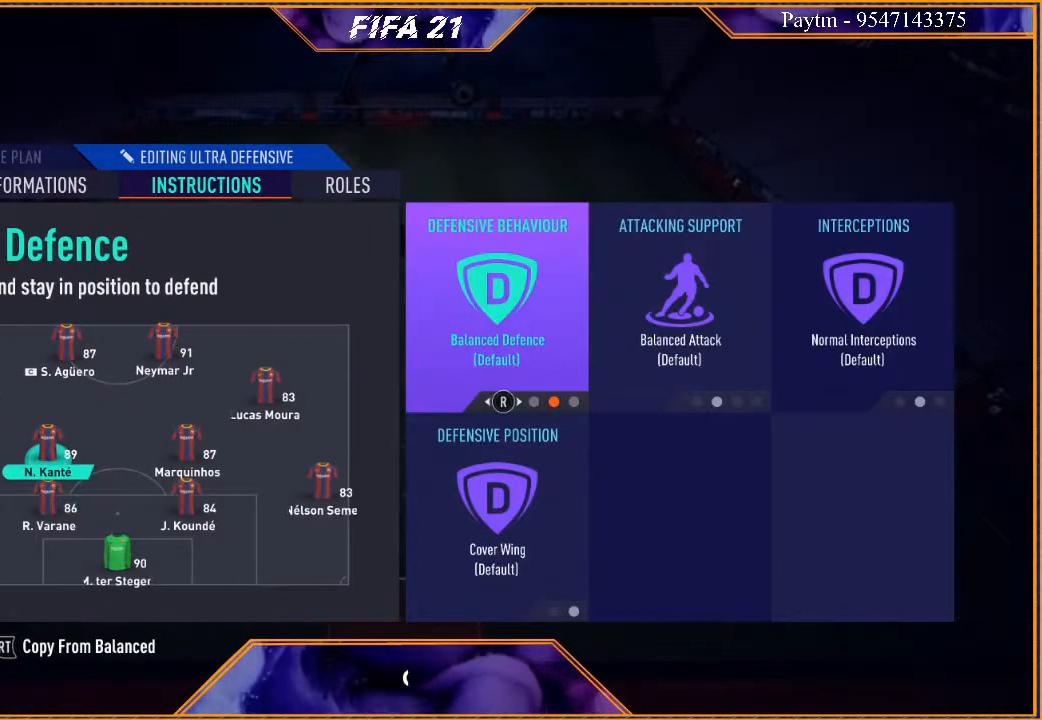
{"buttons": [], "left_stick": "center", "right_stick": "left", "events": [[400, "right_stick", "left"]]}
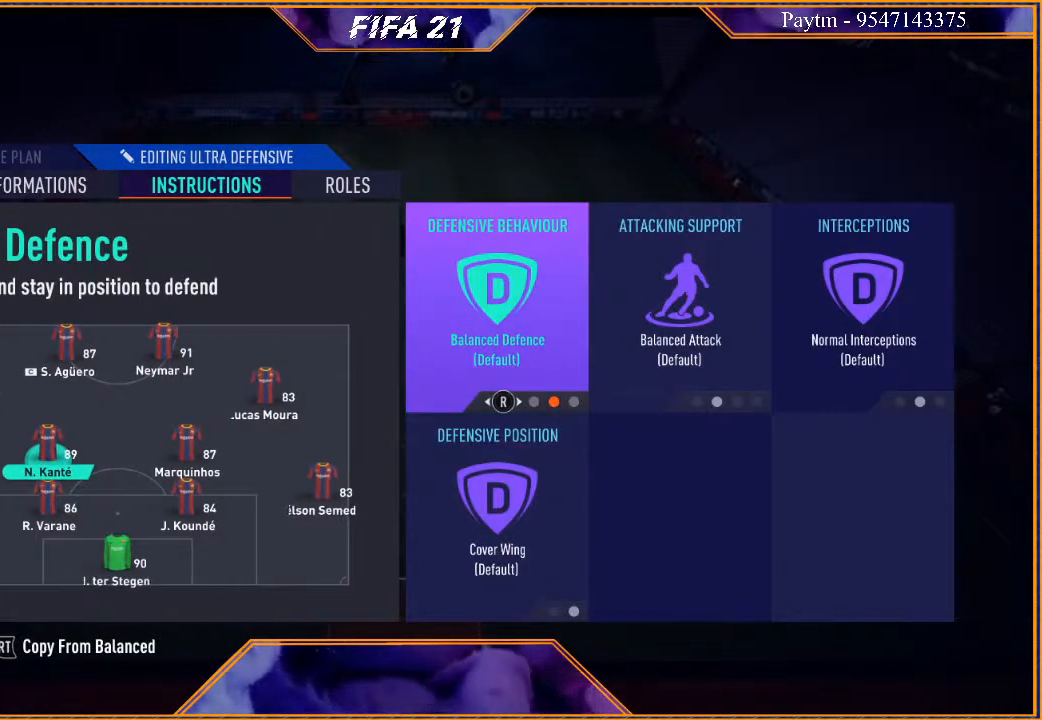
{"buttons": [], "left_stick": "center", "right_stick": "center", "events": [[33, "right_stick", "center"]]}
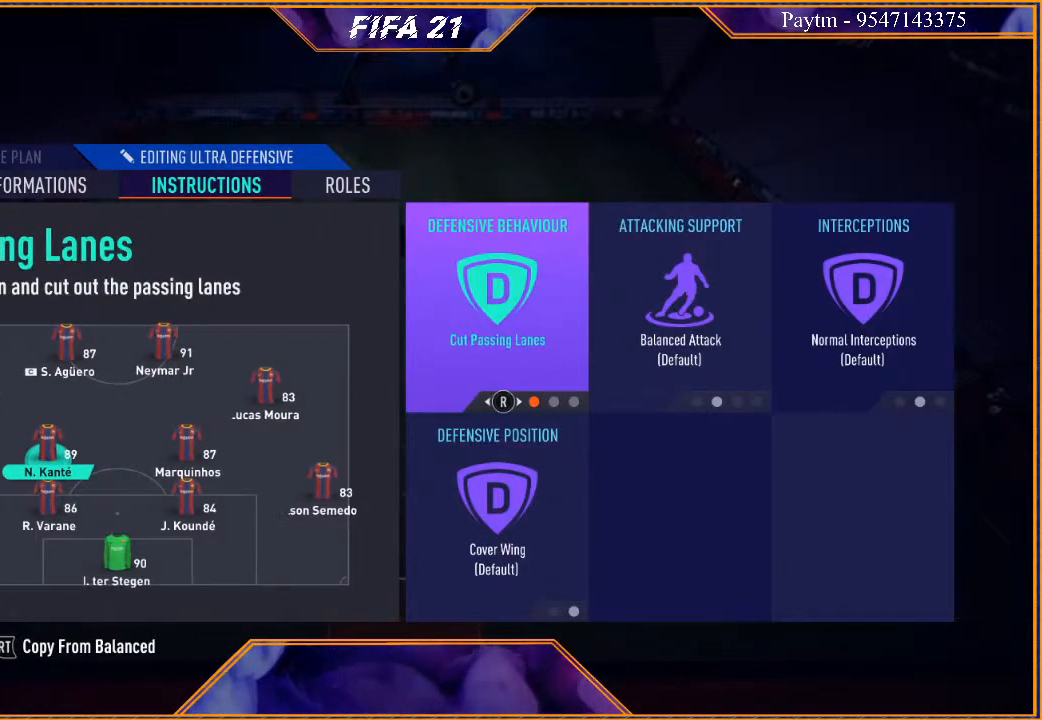
{"buttons": [], "left_stick": "center", "right_stick": "center", "events": [[400, "right_stick", "right"], [500, "right_stick", "center"]]}
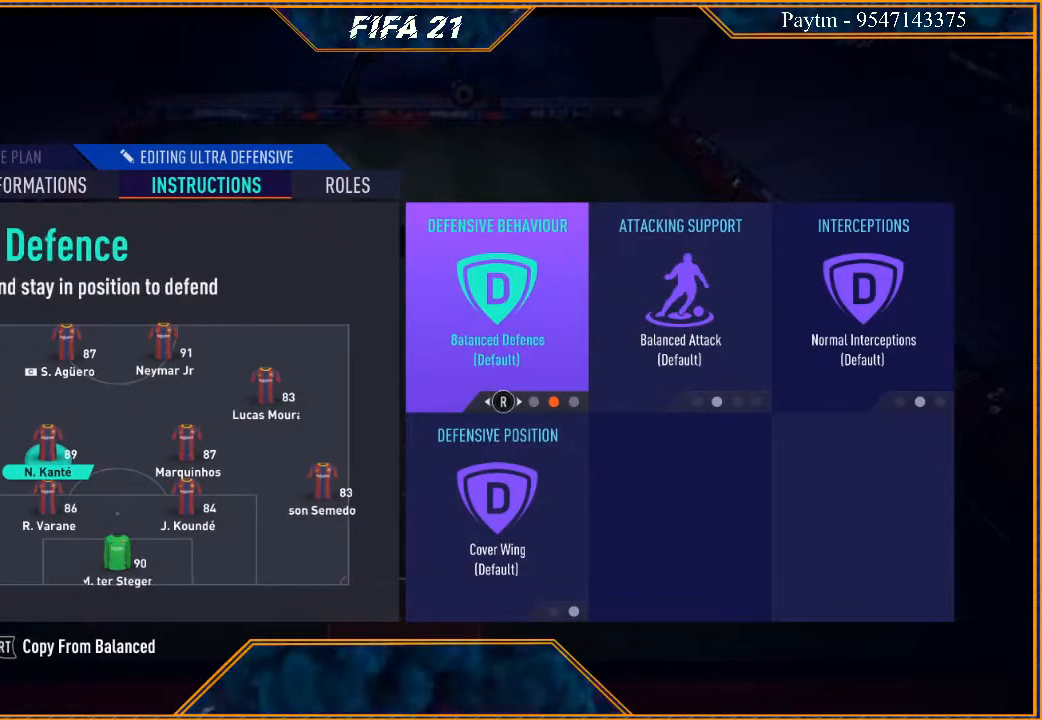
{"buttons": [], "left_stick": "center", "right_stick": "center", "events": []}
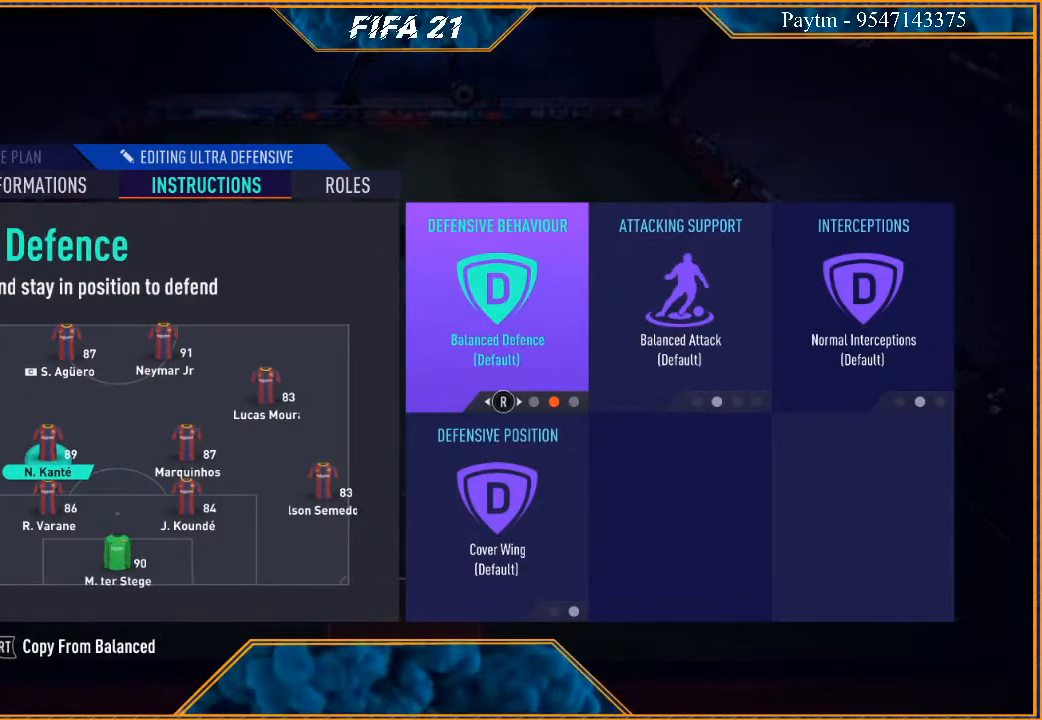
{"buttons": [], "left_stick": "center", "right_stick": "center", "events": [[300, "right_stick", "left"], [467, "right_stick", "center"]]}
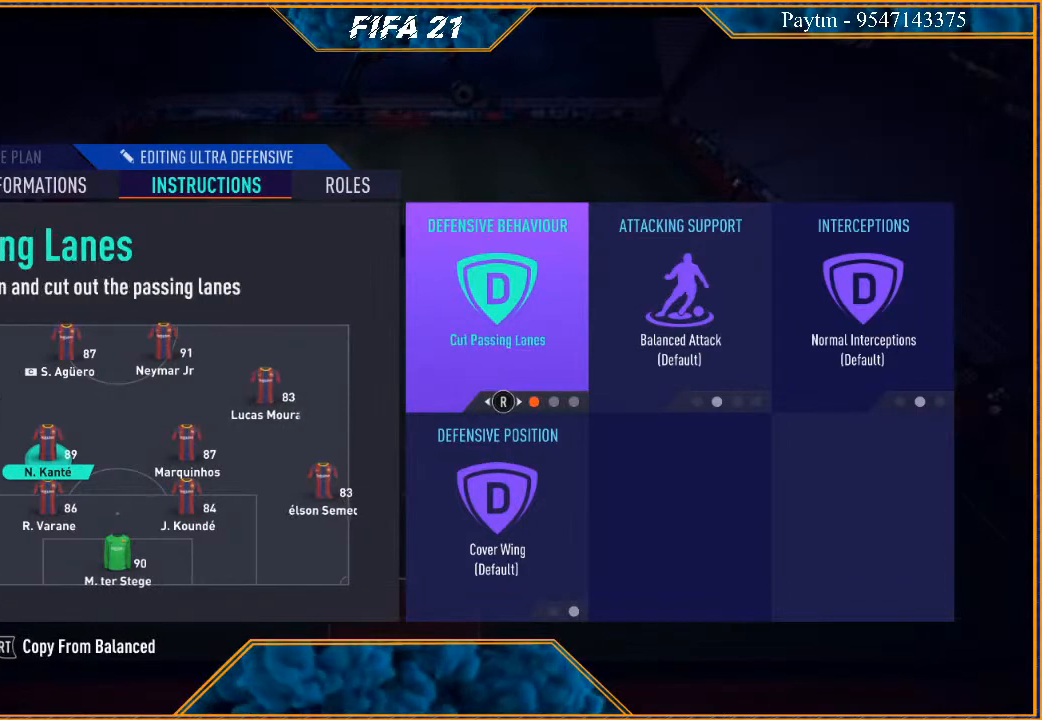
{"buttons": [], "left_stick": "center", "right_stick": "center", "events": []}
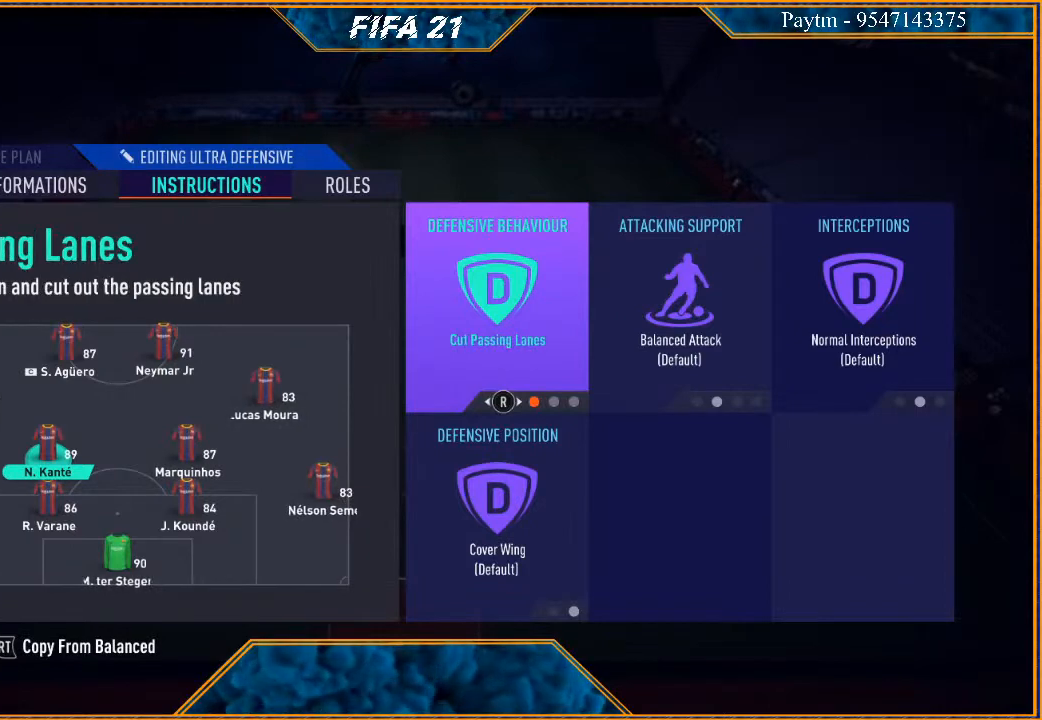
{"buttons": [], "left_stick": "center", "right_stick": "center", "events": []}
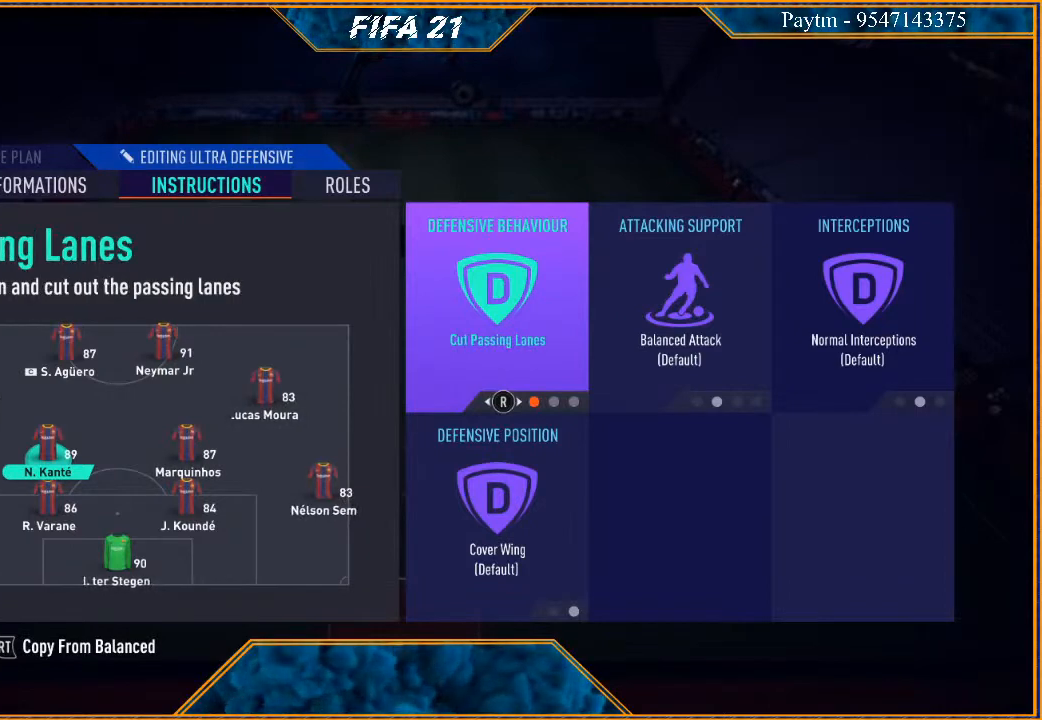
{"buttons": [], "left_stick": "center", "right_stick": "center", "events": [[33, "left_stick", "down"], [200, "left_stick", "center"]]}
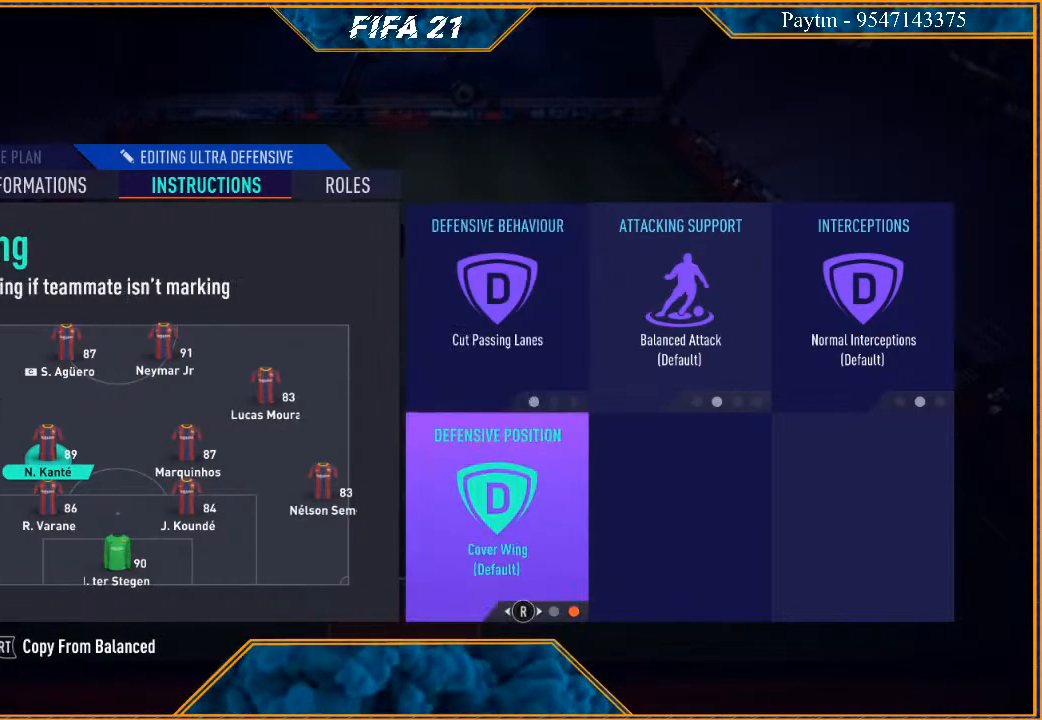
{"buttons": [], "left_stick": "center", "right_stick": "center", "events": [[333, "right_stick", "left"], [467, "right_stick", "center"]]}
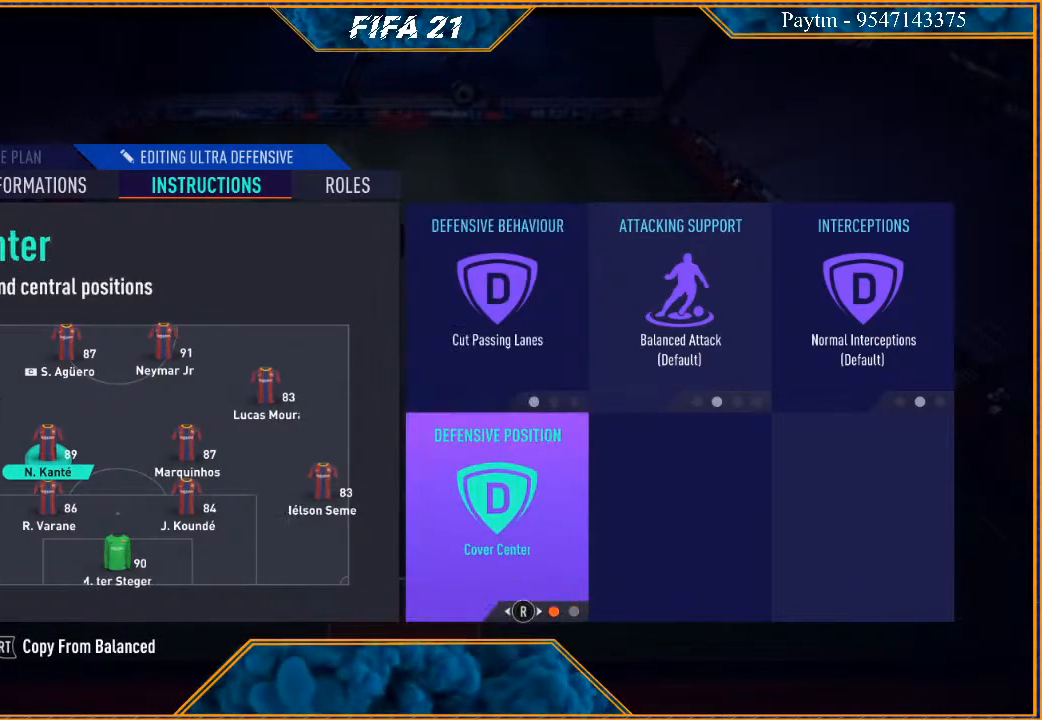
{"buttons": [], "left_stick": "center", "right_stick": "center", "events": [[333, "left_stick", "up"], [467, "left_stick", "center"]]}
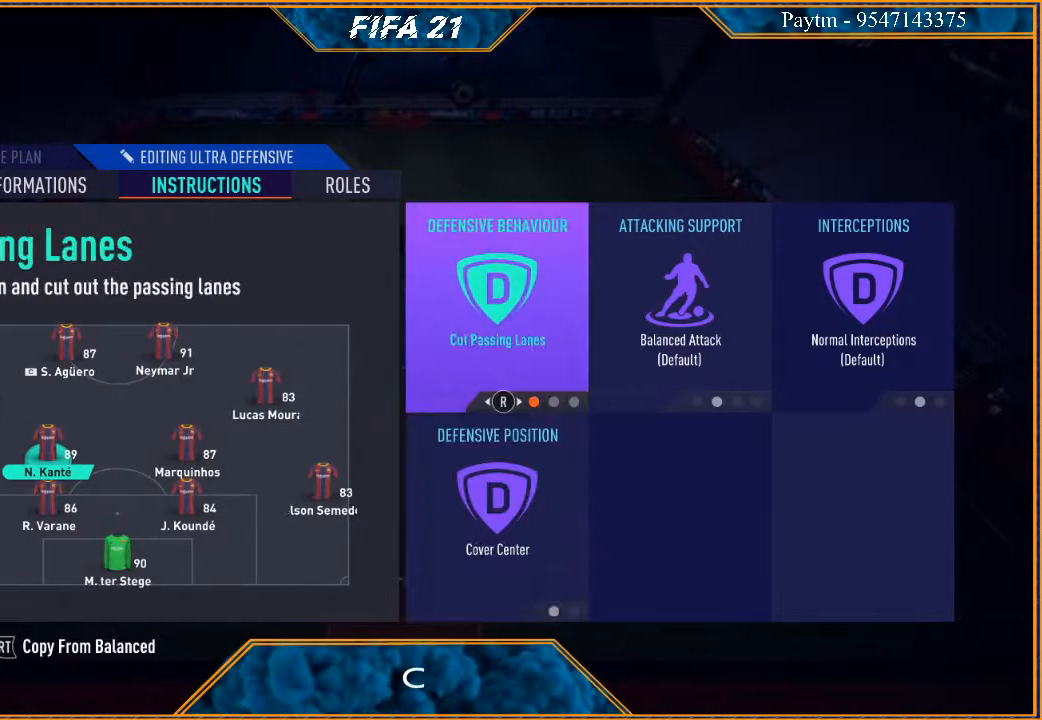
{"buttons": [], "left_stick": "center", "right_stick": "center", "events": [[100, "left_stick", "right"], [267, "left_stick", "center"], [300, "right_stick", "left"], [433, "right_stick", "center"]]}
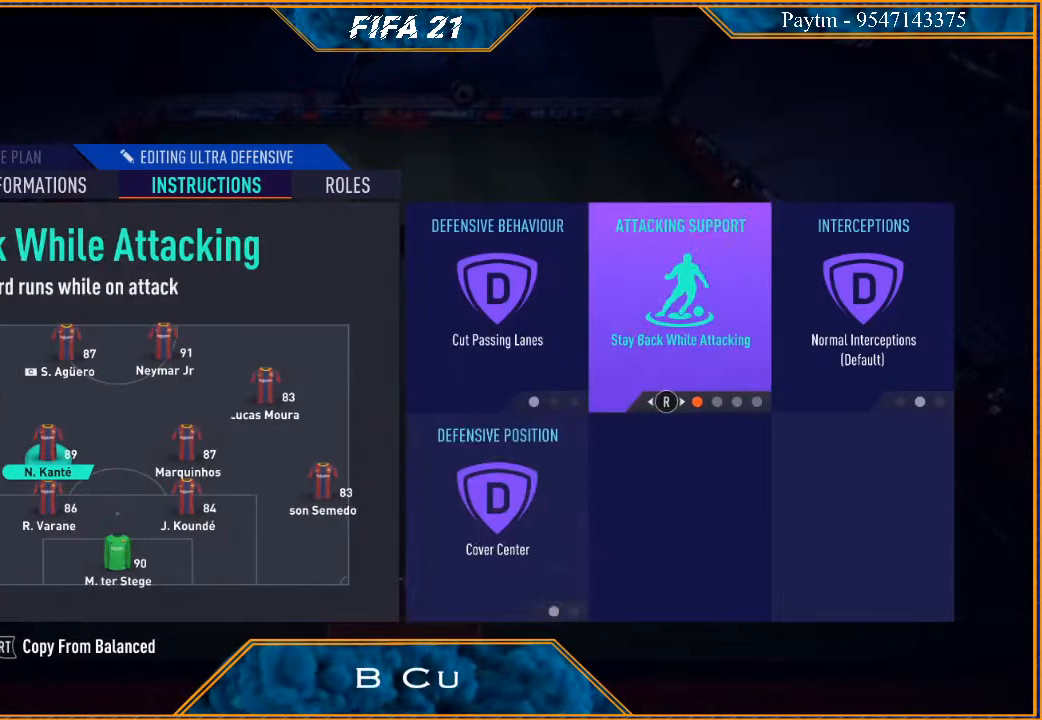
{"buttons": [], "left_stick": "center", "right_stick": "center", "events": []}
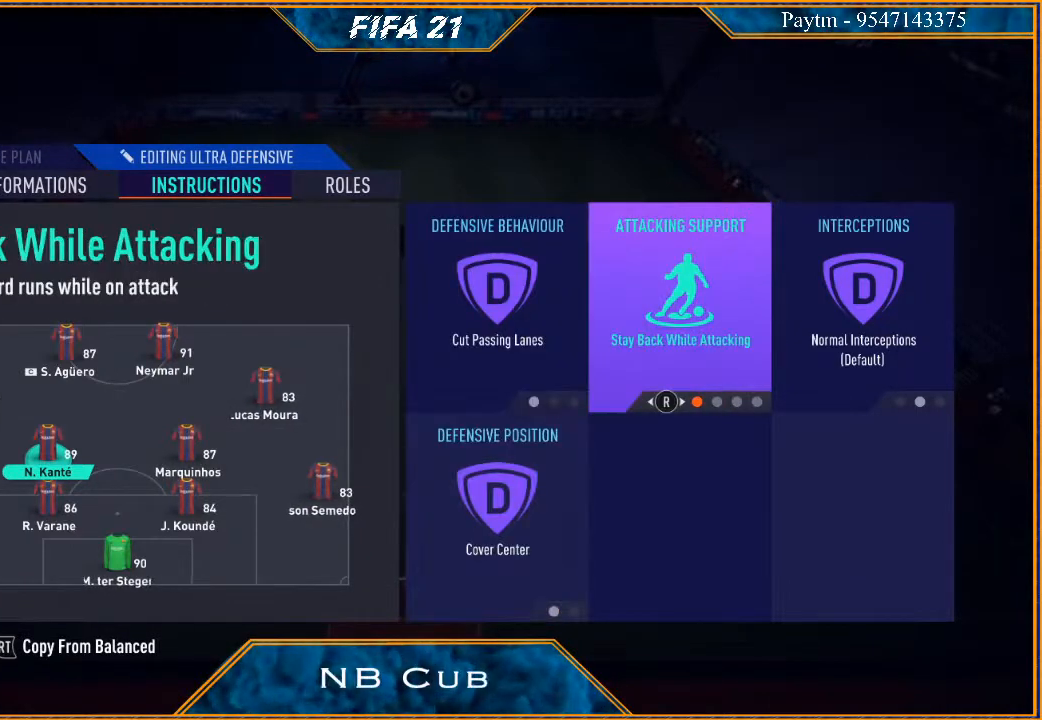
{"buttons": [], "left_stick": "right", "right_stick": "center", "events": [[100, "A", "down"], [233, "A", "up"], [433, "left_stick", "right"]]}
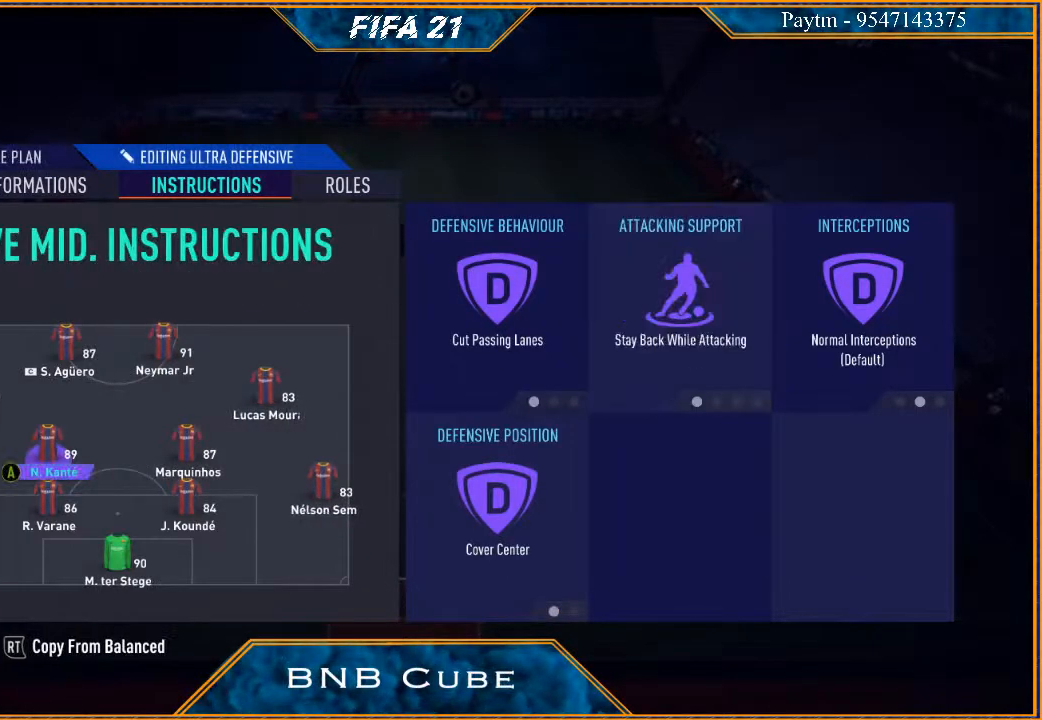
{"buttons": [], "left_stick": "center", "right_stick": "center", "events": [[67, "left_stick", "center"], [233, "A", "down"], [367, "A", "up"]]}
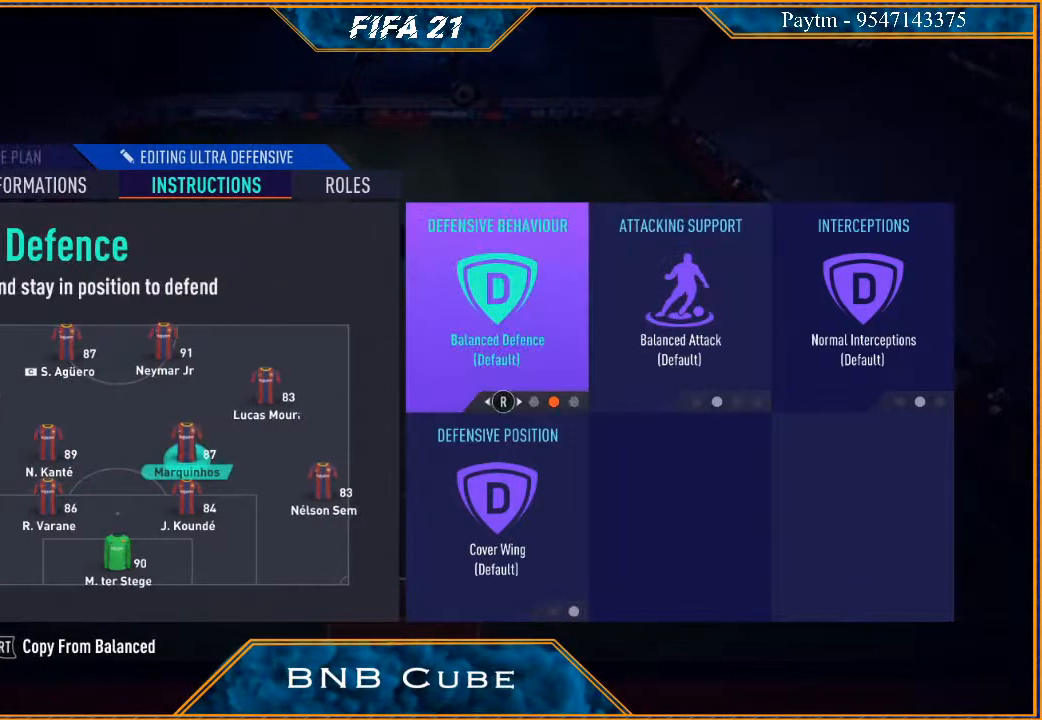
{"buttons": [], "left_stick": "center", "right_stick": "center", "events": [[233, "right_stick", "left"], [333, "right_stick", "center"]]}
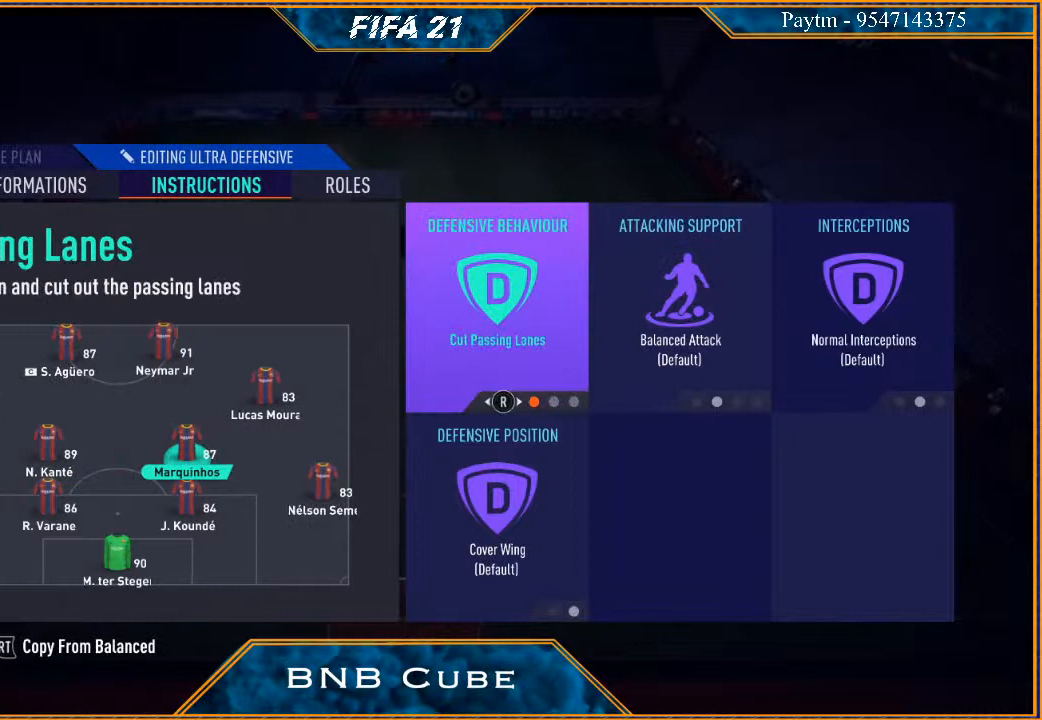
{"buttons": [], "left_stick": "center", "right_stick": "center", "events": [[200, "left_stick", "down"], [367, "left_stick", "center"]]}
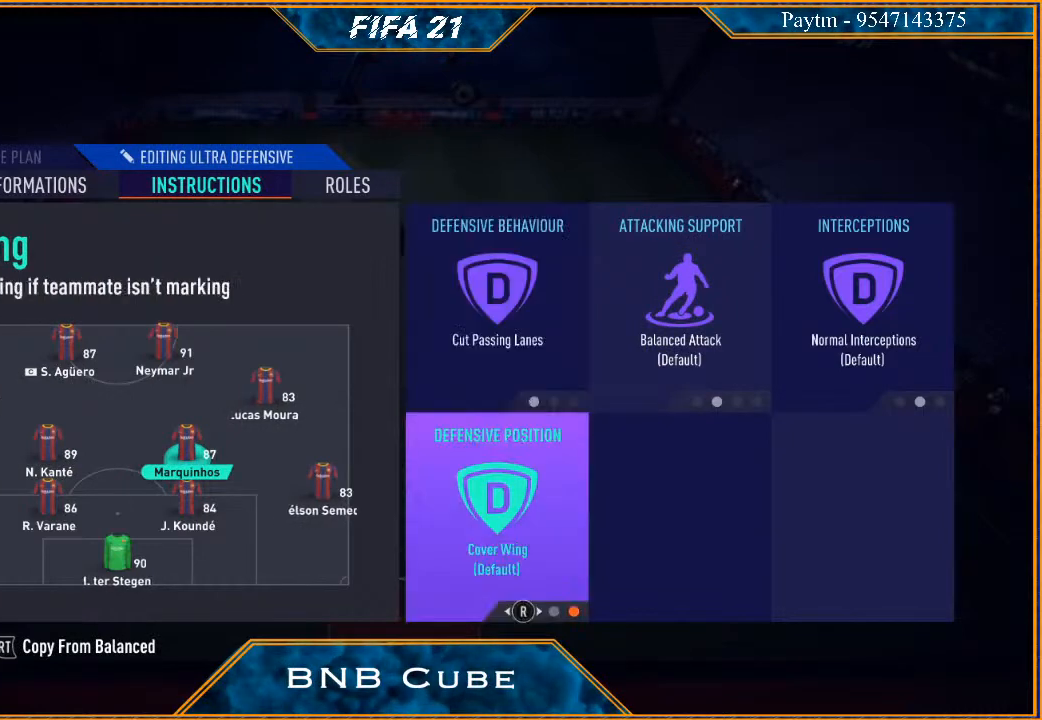
{"buttons": [], "left_stick": "center", "right_stick": "center", "events": [[100, "right_stick", "left"], [200, "right_stick", "center"]]}
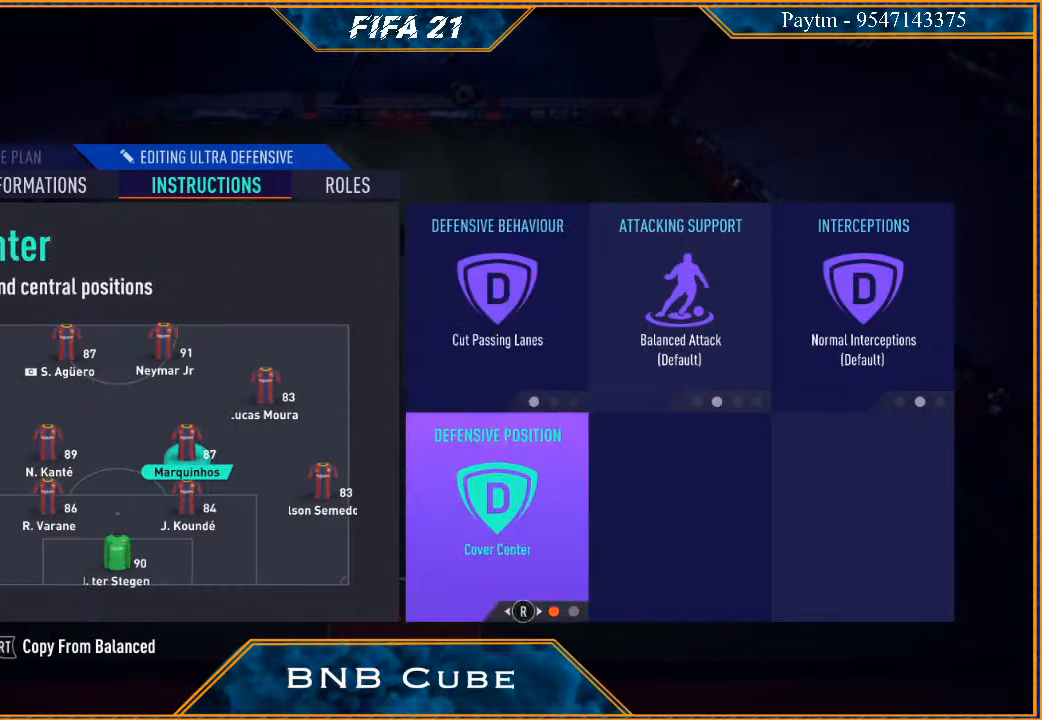
{"buttons": [], "left_stick": "right", "right_stick": "center", "events": [[200, "left_stick", "up"], [333, "left_stick", "center"], [433, "left_stick", "right"]]}
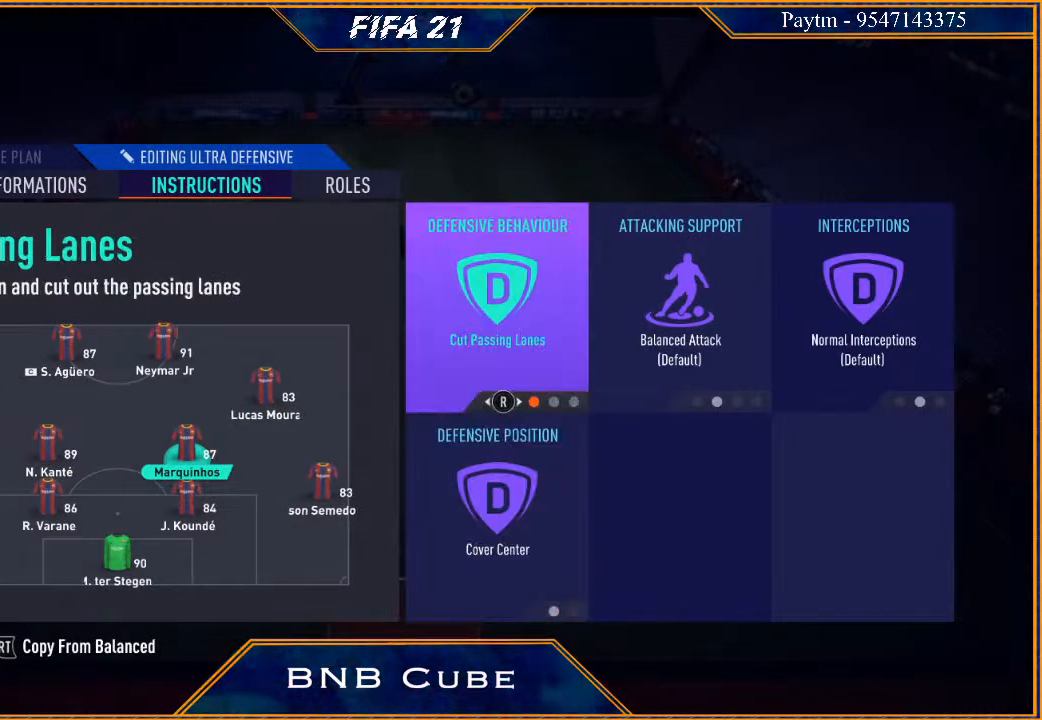
{"buttons": [], "left_stick": "center", "right_stick": "center", "events": [[100, "left_stick", "center"], [167, "right_stick", "left"], [267, "right_stick", "center"]]}